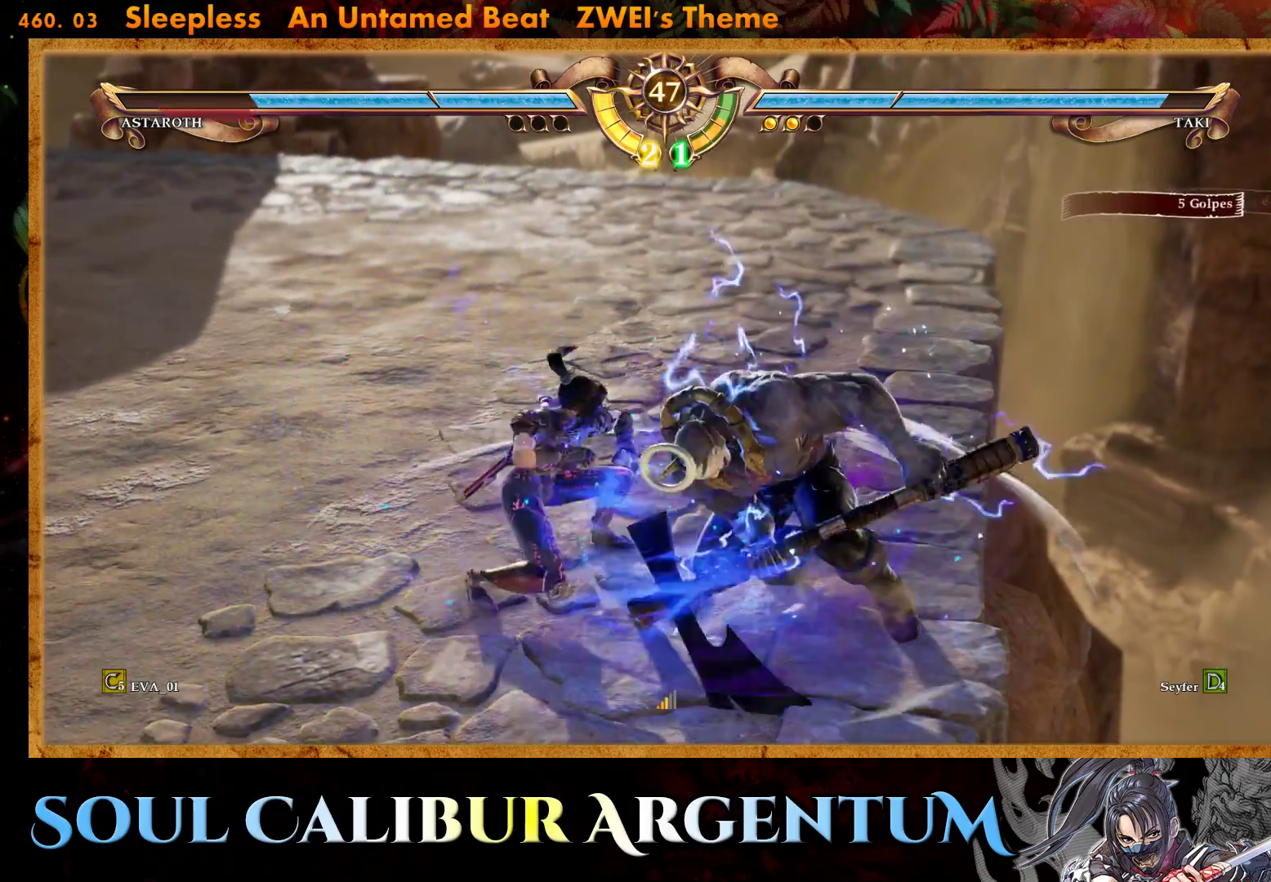
Gameplay with a controller (PlayStation layout); each line is a JSON object with the inputs held at the frame after it. "events" lists button and stick changes between this image and that frame as [ms after this image, input, new state], when the widget could be followed in between. Not read: L3 R3 left_stick.
{"buttons": ["CROSS", "SQUARE", "DPAD_RIGHT"], "right_stick": "center", "events": [[83, "DPAD_RIGHT", "up"], [133, "CROSS", "down"], [133, "DPAD_RIGHT", "down"], [133, "SQUARE", "down"]]}
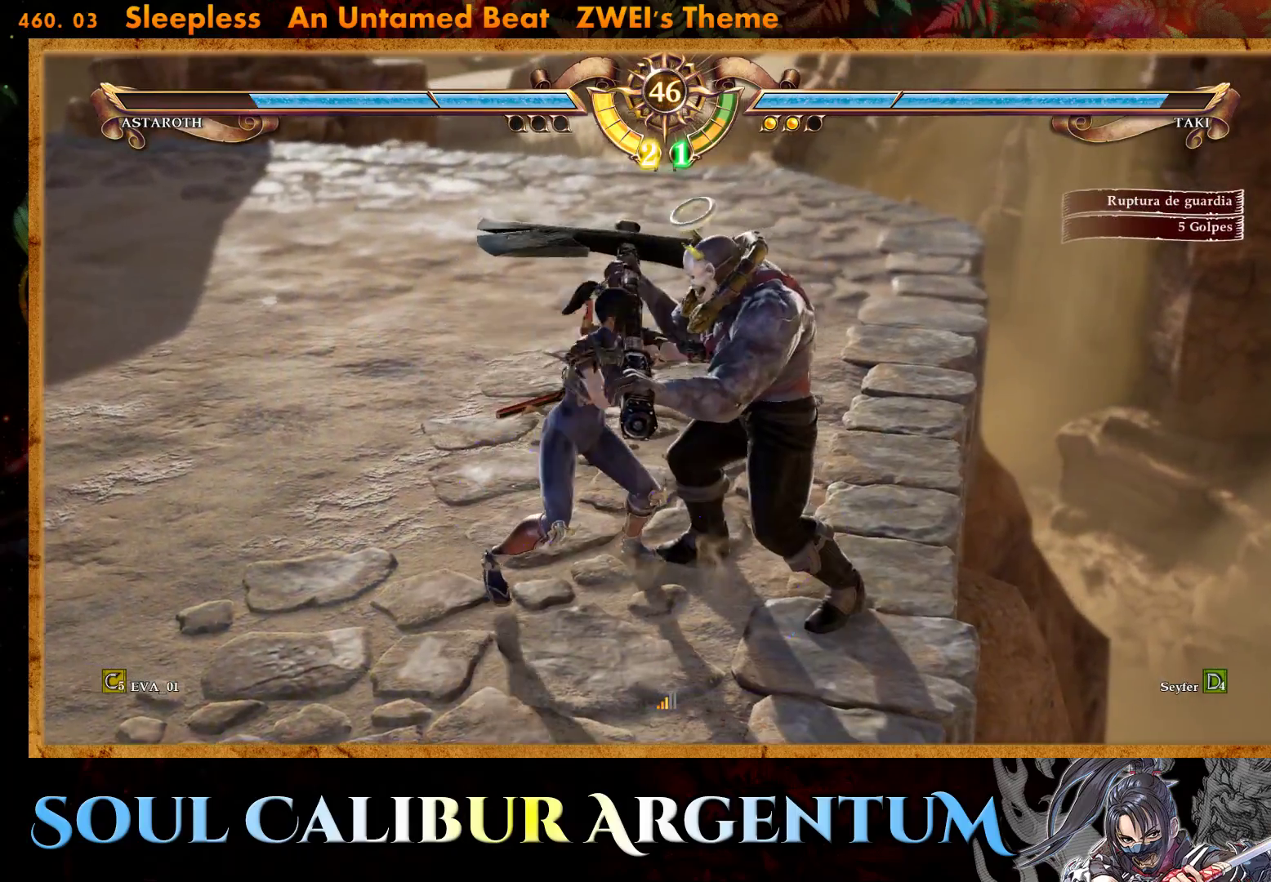
{"buttons": [], "right_stick": "center", "events": [[133, "CROSS", "up"], [133, "DPAD_RIGHT", "up"], [150, "SQUARE", "up"]]}
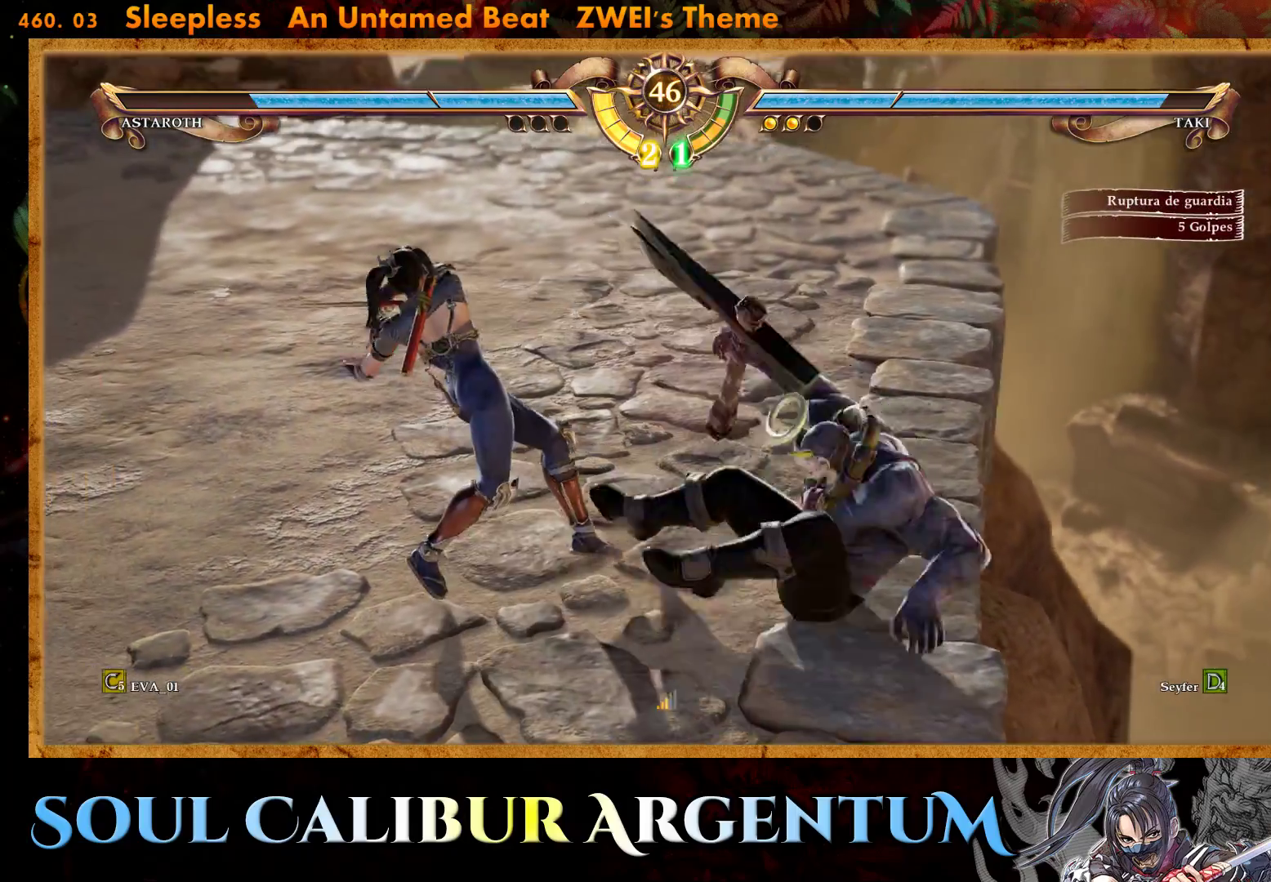
{"buttons": ["SQUARE"], "right_stick": "center", "events": [[17, "SQUARE", "down"], [100, "SQUARE", "up"], [150, "SQUARE", "down"], [267, "SQUARE", "up"], [300, "SQUARE", "down"], [400, "SQUARE", "up"], [450, "SQUARE", "down"]]}
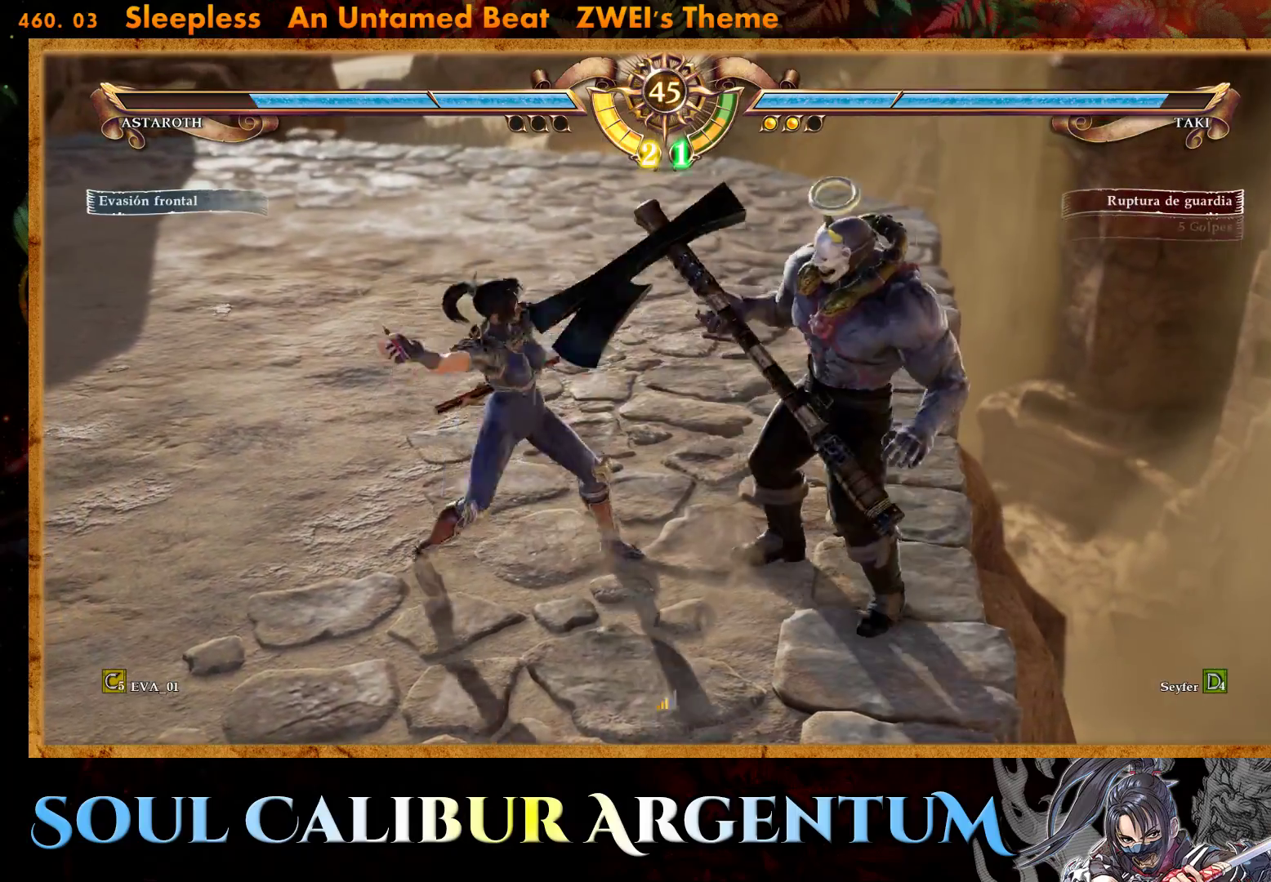
{"buttons": [], "right_stick": "center", "events": [[50, "SQUARE", "up"], [100, "SQUARE", "down"], [150, "SQUARE", "up"], [200, "CIRCLE", "down"], [300, "CIRCLE", "up"], [367, "CIRCLE", "down"], [433, "CIRCLE", "up"]]}
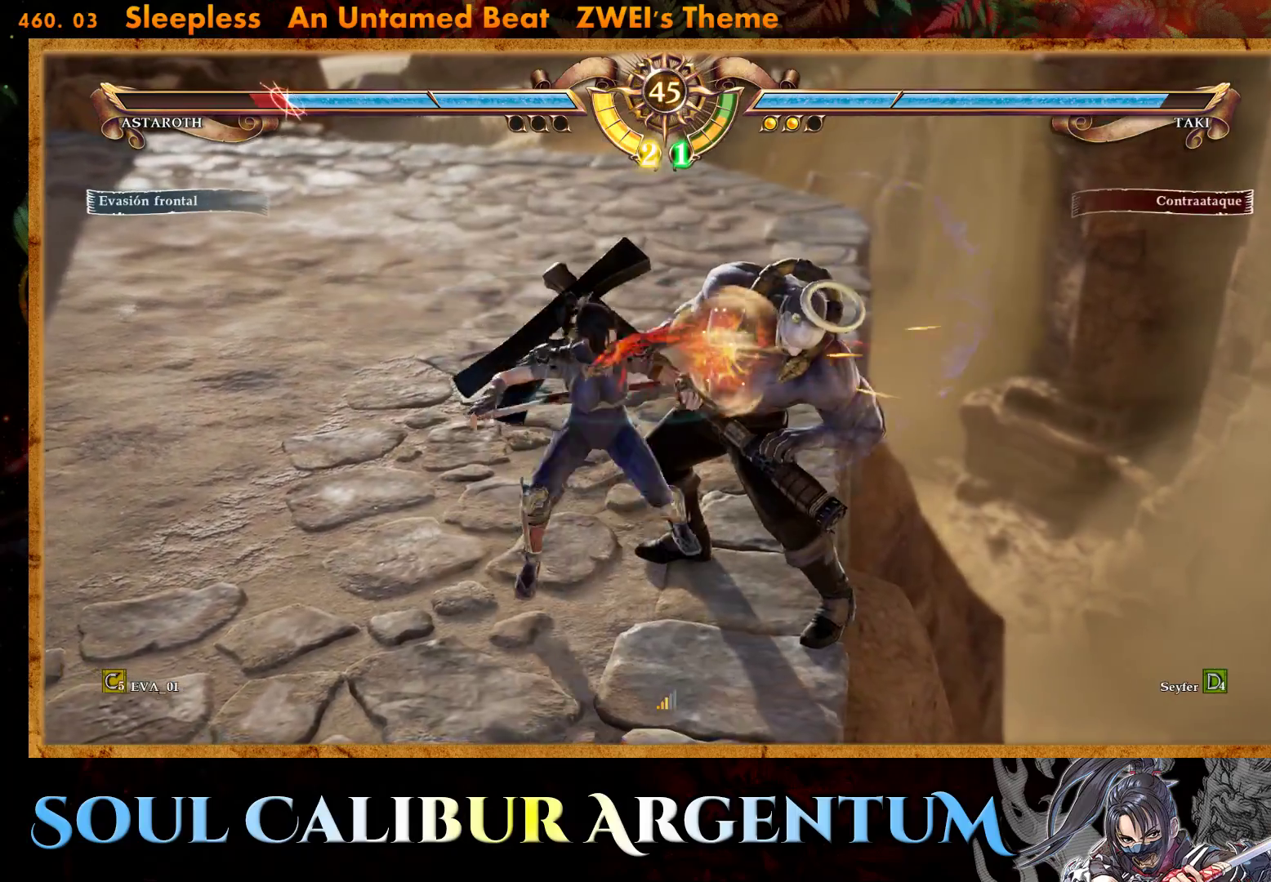
{"buttons": ["SQUARE"], "right_stick": "center", "events": [[83, "CROSS", "down"], [283, "CROSS", "up"], [483, "SQUARE", "down"]]}
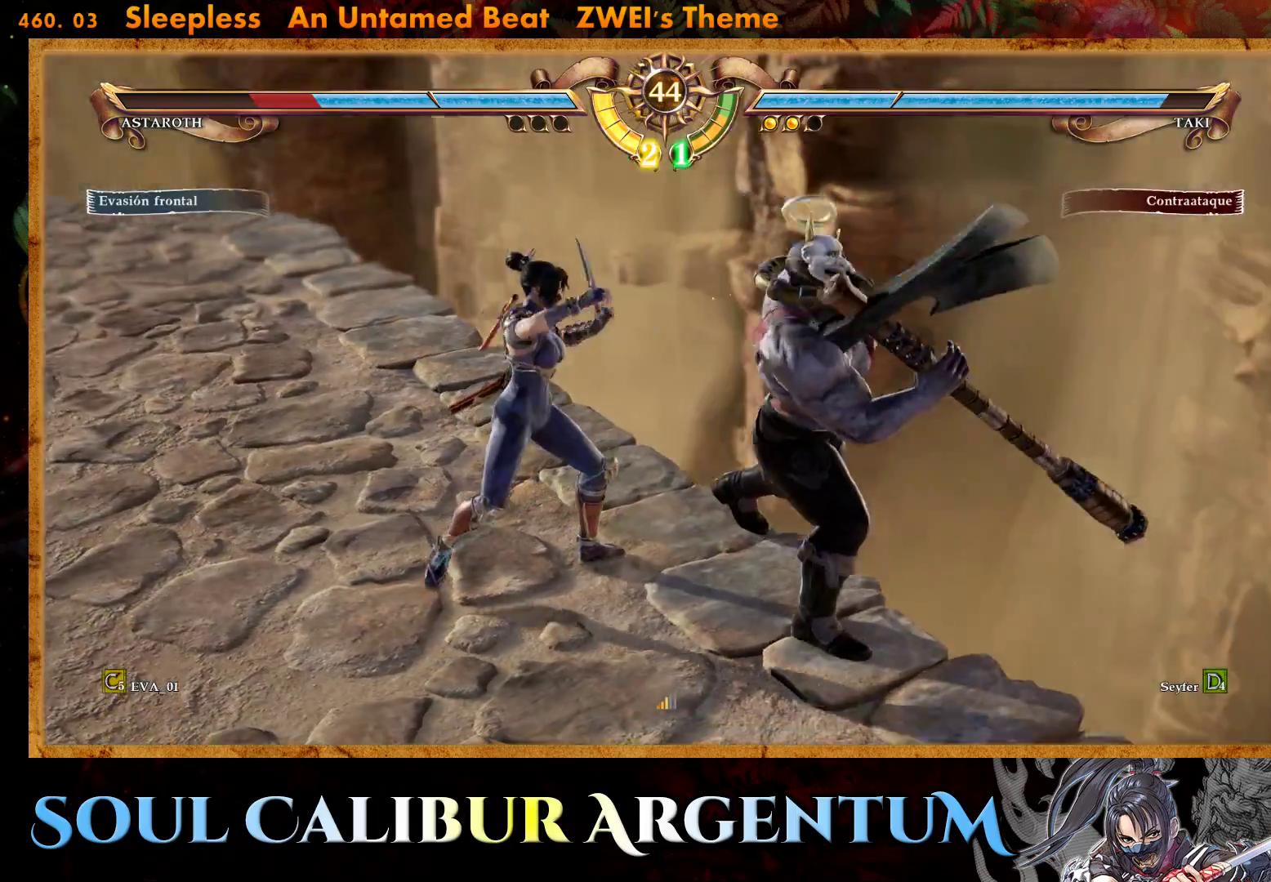
{"buttons": ["CIRCLE"], "right_stick": "center", "events": [[83, "SQUARE", "up"], [150, "SQUARE", "down"], [250, "SQUARE", "up"], [300, "SQUARE", "down"], [383, "SQUARE", "up"], [450, "CIRCLE", "down"]]}
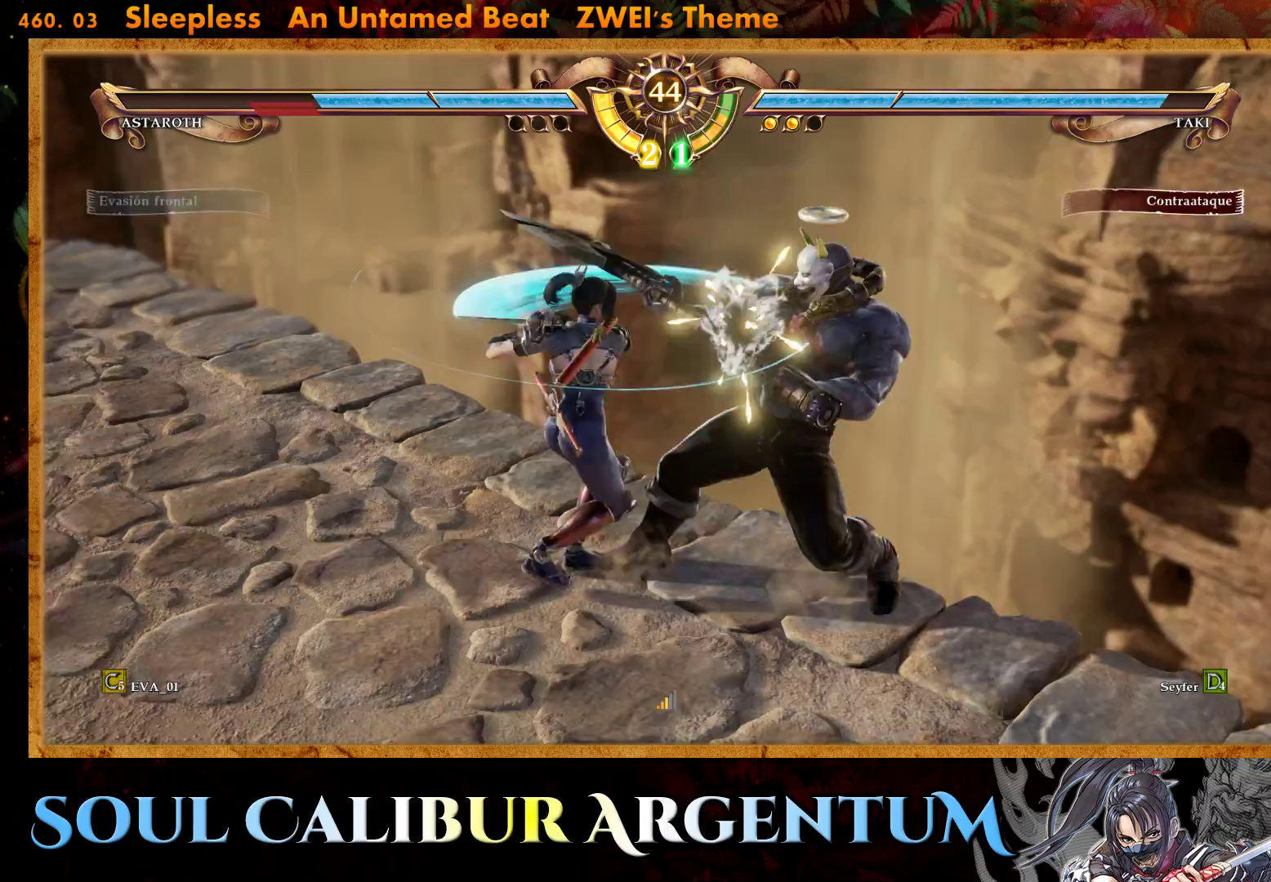
{"buttons": ["CROSS"], "right_stick": "center", "events": [[50, "CIRCLE", "up"], [100, "CIRCLE", "down"], [183, "CIRCLE", "up"], [233, "CIRCLE", "down"], [333, "CIRCLE", "up"], [450, "CROSS", "down"]]}
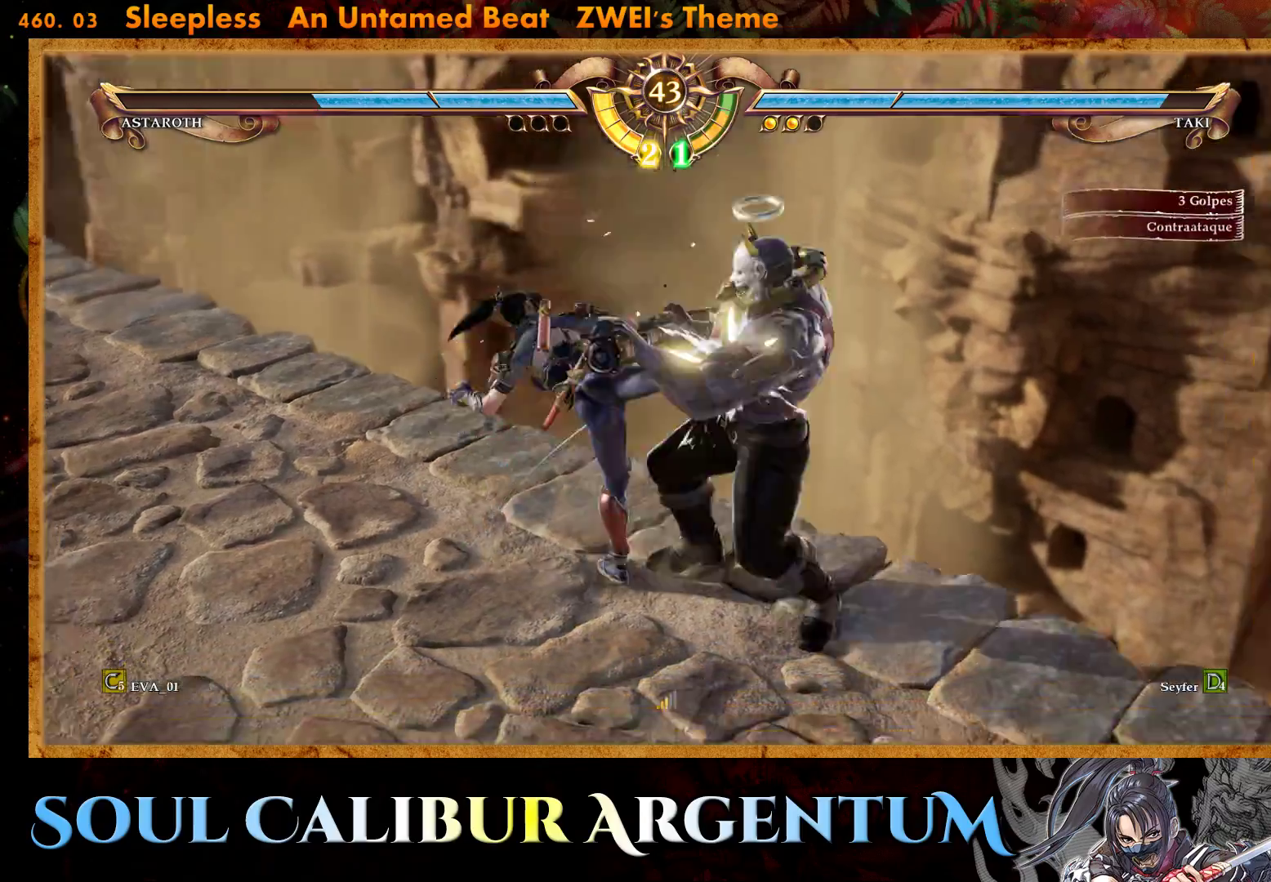
{"buttons": ["SQUARE", "DPAD_RIGHT"], "right_stick": "center", "events": [[117, "CROSS", "up"], [450, "SQUARE", "down"], [500, "DPAD_RIGHT", "down"]]}
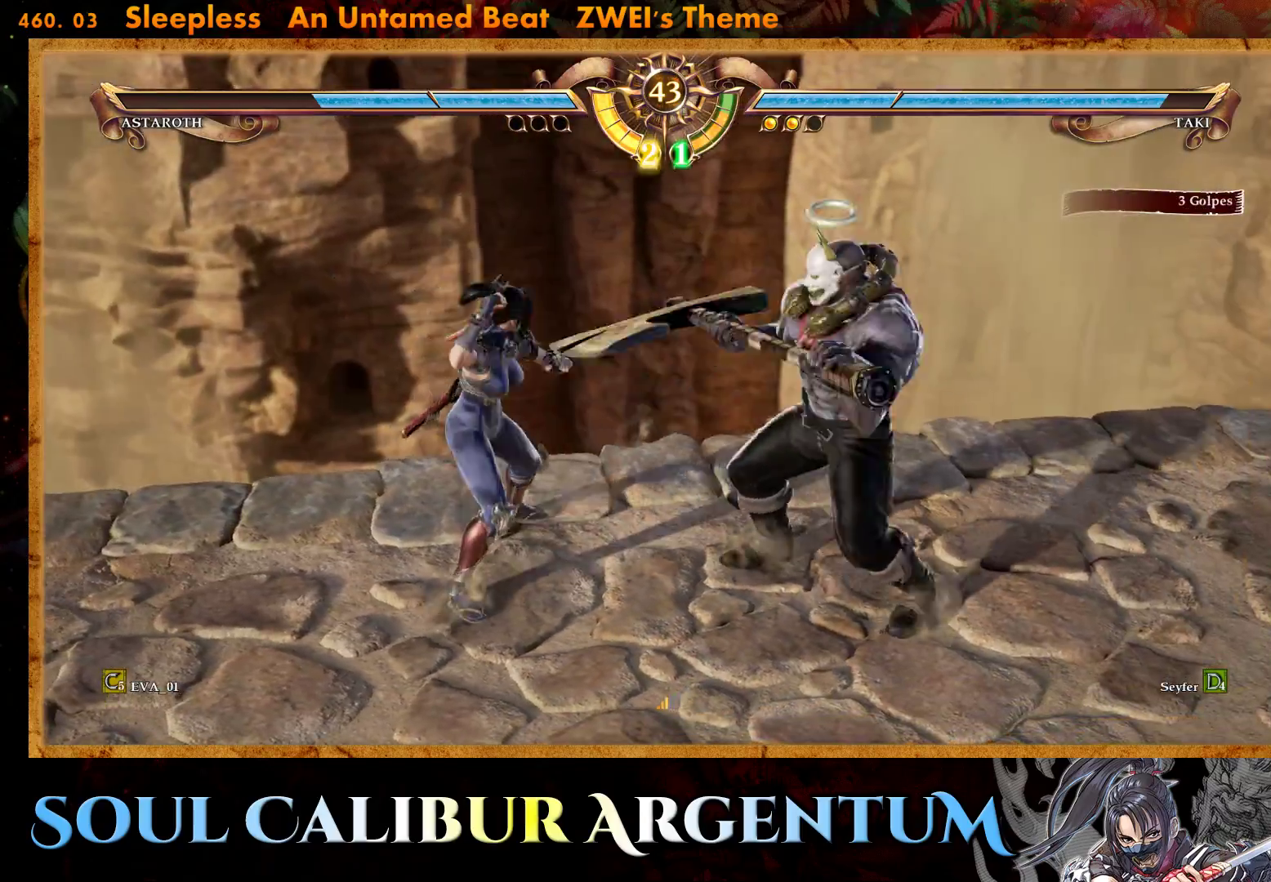
{"buttons": ["CROSS"], "right_stick": "center", "events": [[33, "SQUARE", "up"], [117, "CROSS", "down"], [133, "DPAD_RIGHT", "up"]]}
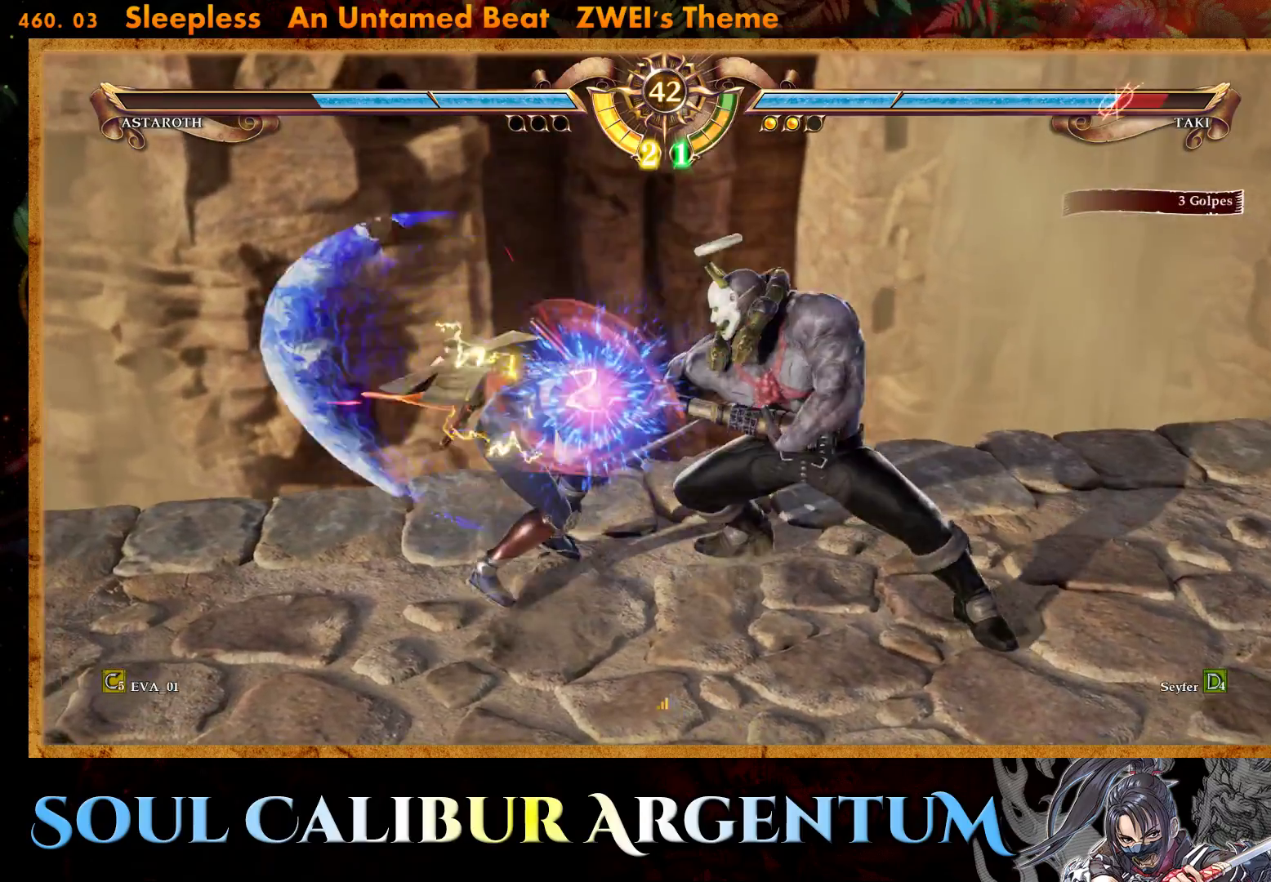
{"buttons": ["SQUARE", "DPAD_DOWN"], "right_stick": "center", "events": [[350, "CROSS", "up"], [417, "SQUARE", "down"], [483, "DPAD_DOWN", "down"]]}
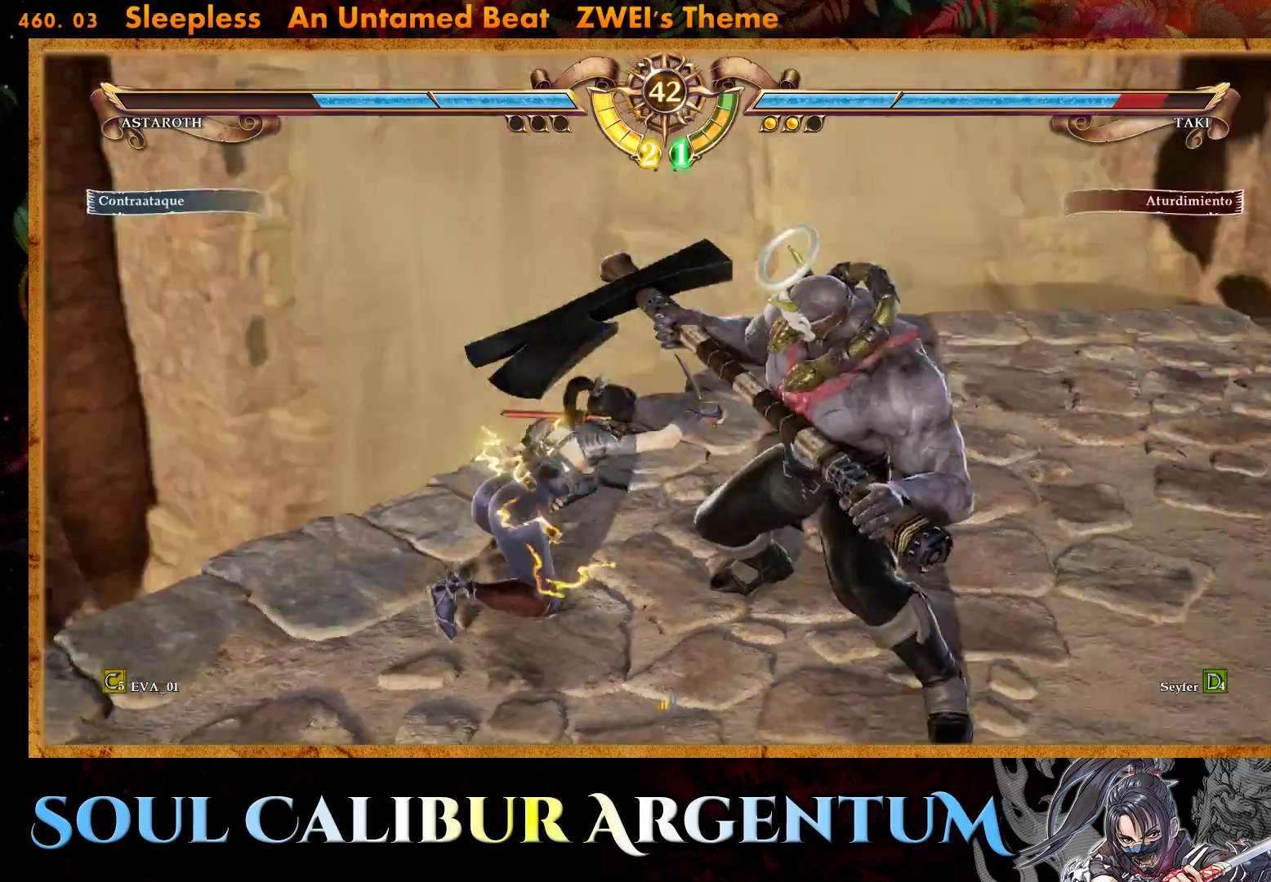
{"buttons": ["SQUARE"], "right_stick": "center", "events": [[17, "SQUARE", "up"], [50, "L1", "down"], [67, "SQUARE", "down"], [100, "L1", "up"], [133, "SQUARE", "up"], [200, "L1", "down"], [200, "SQUARE", "down"], [250, "L1", "up"], [283, "SQUARE", "up"], [333, "SQUARE", "down"], [400, "SQUARE", "up"], [450, "L1", "down"], [467, "SQUARE", "down"], [500, "DPAD_DOWN", "up"], [500, "L1", "up"]]}
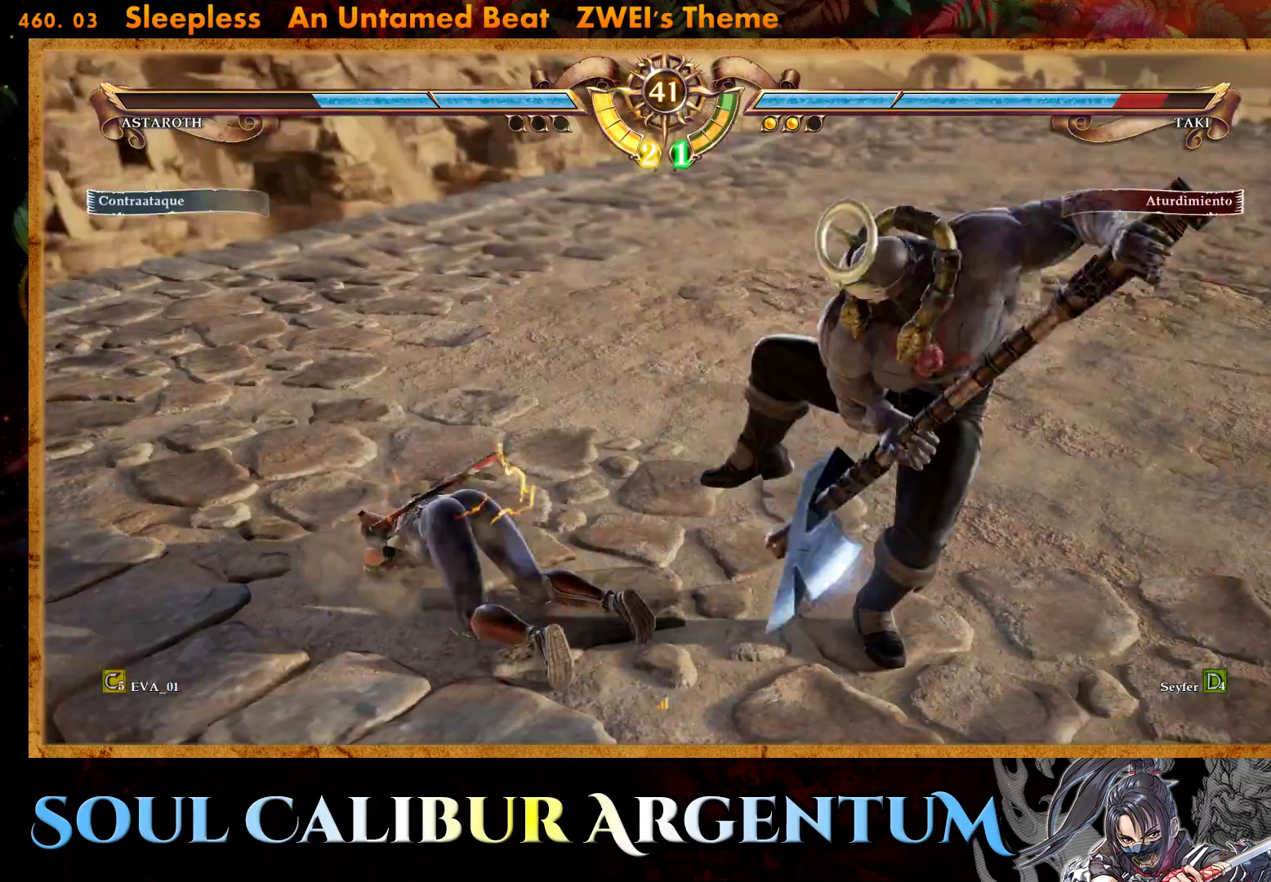
{"buttons": [], "right_stick": "center", "events": [[50, "SQUARE", "up"], [100, "SQUARE", "down"], [183, "SQUARE", "up"], [250, "SQUARE", "down"], [317, "SQUARE", "up"]]}
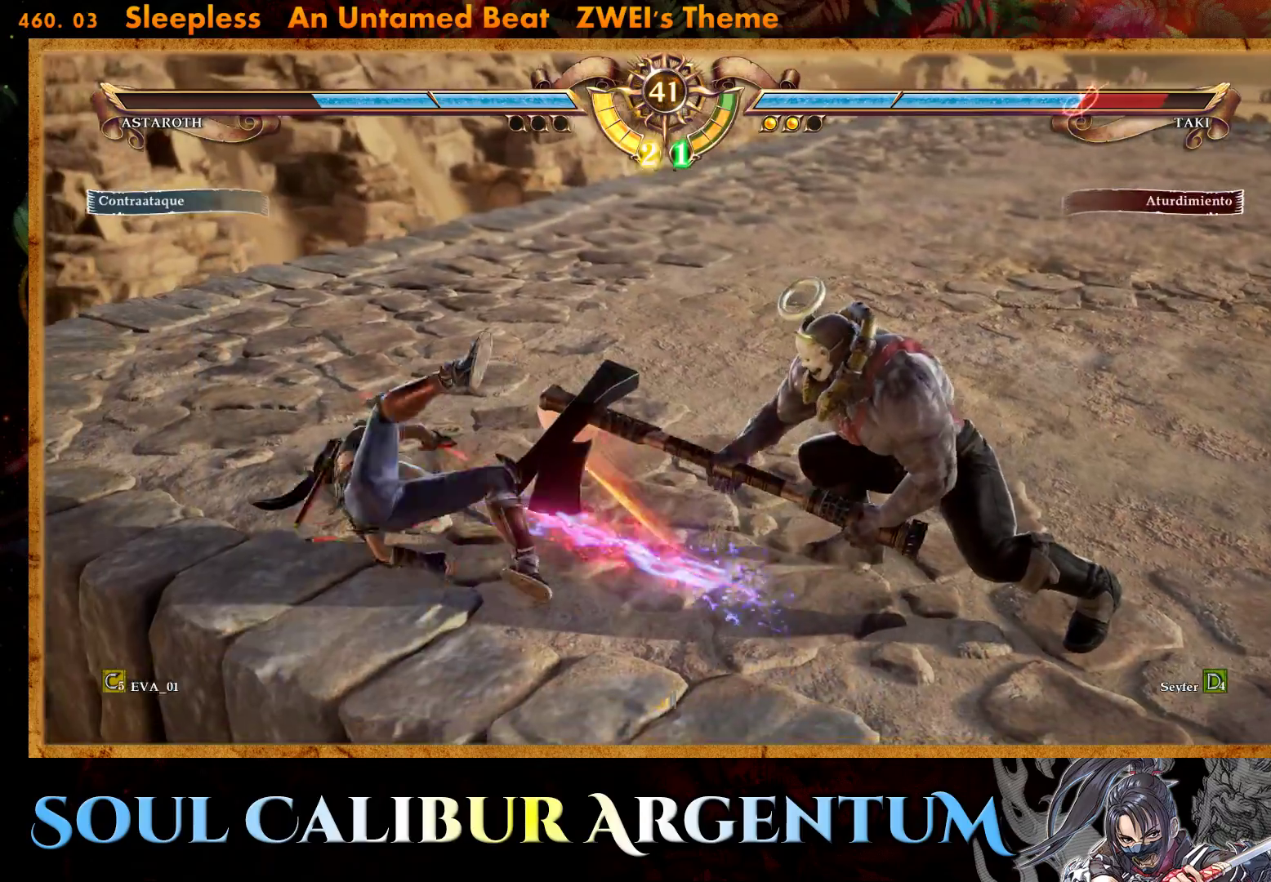
{"buttons": ["DPAD_UP"], "right_stick": "center", "events": [[300, "DPAD_UP", "down"], [367, "DPAD_UP", "up"], [433, "DPAD_UP", "down"]]}
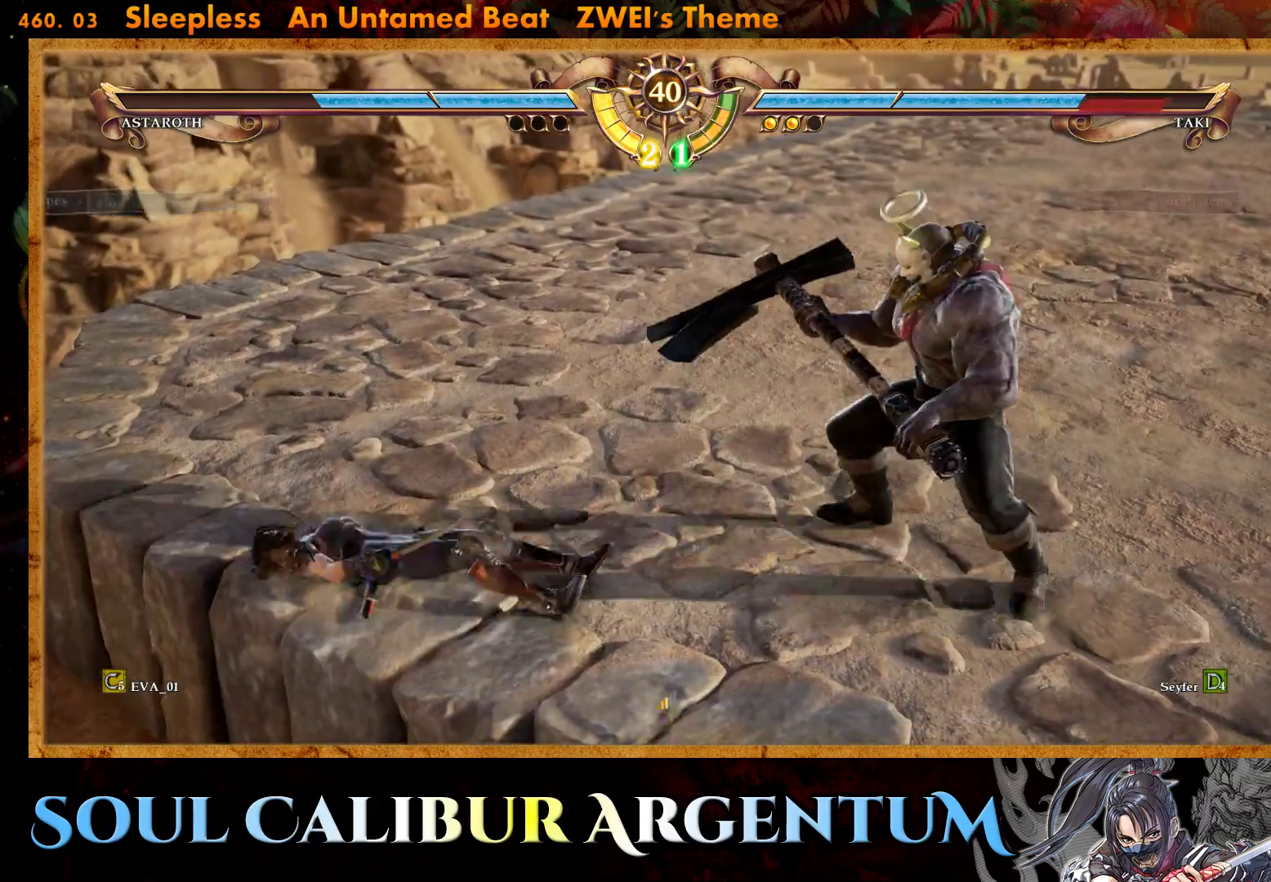
{"buttons": [], "right_stick": "center", "events": [[67, "DPAD_UP", "up"], [317, "R2", "down"], [483, "R2", "up"]]}
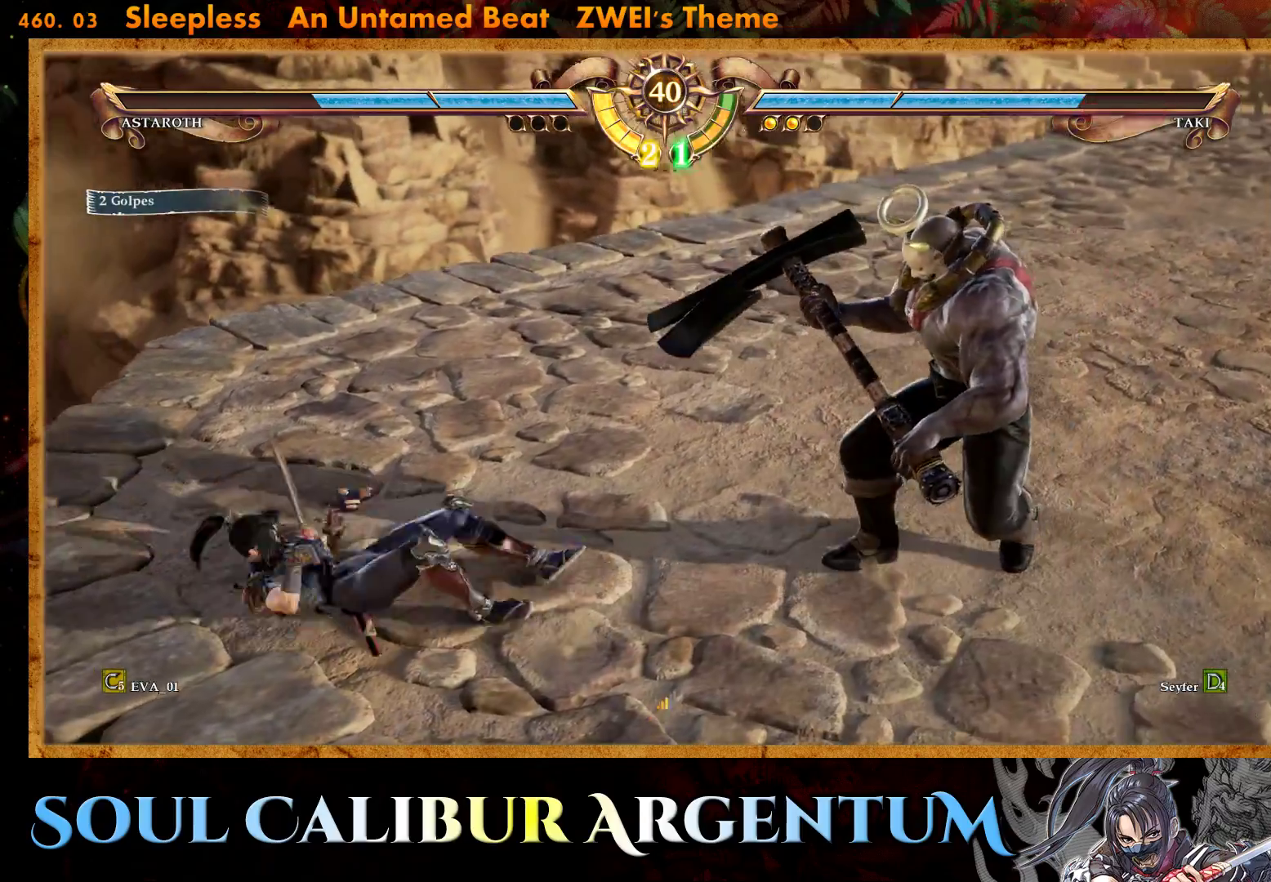
{"buttons": [], "right_stick": "center", "events": [[33, "R2", "down"], [200, "R2", "up"]]}
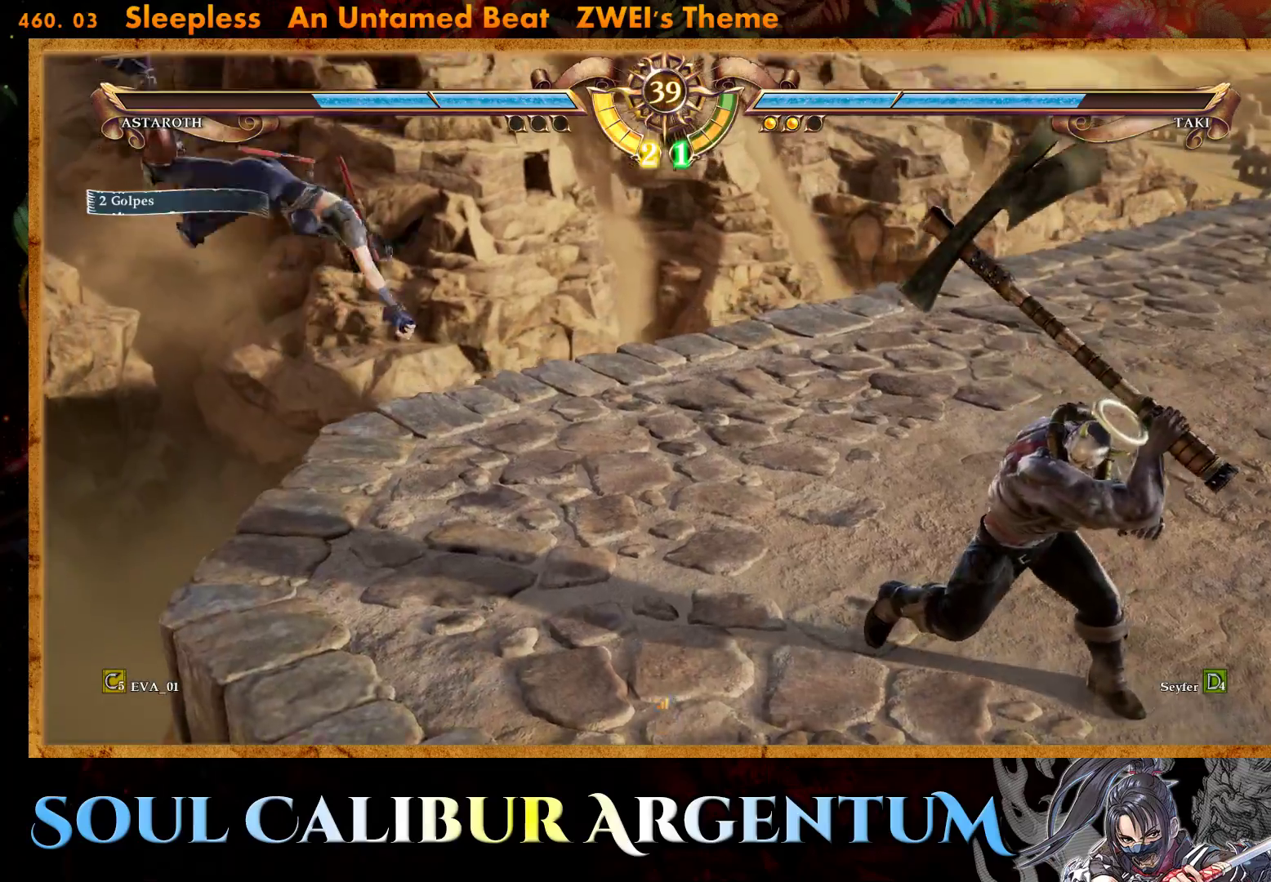
{"buttons": [], "right_stick": "center", "events": []}
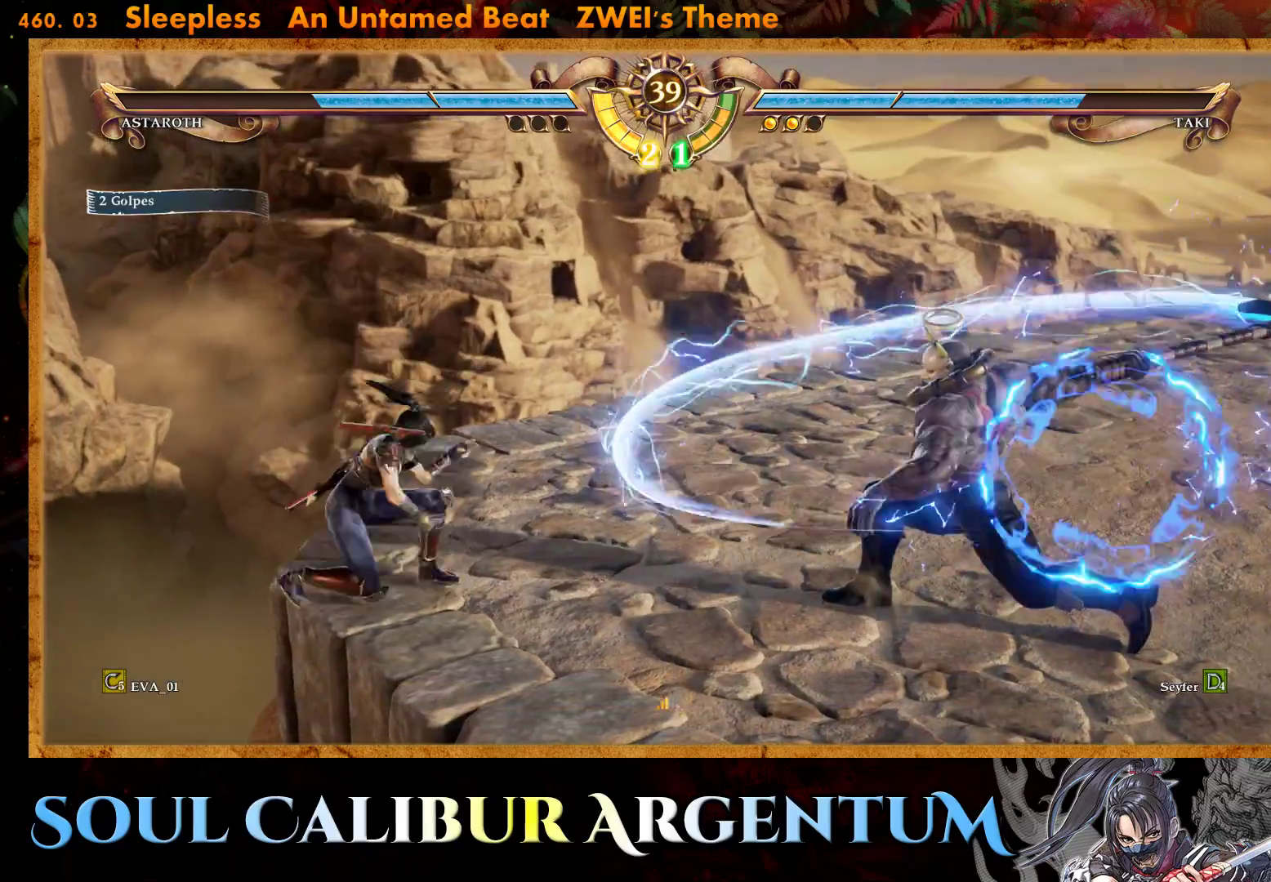
{"buttons": ["CROSS"], "right_stick": "center", "events": [[33, "DPAD_RIGHT", "down"], [117, "DPAD_RIGHT", "up"], [183, "DPAD_RIGHT", "down"], [200, "CIRCLE", "down"], [283, "DPAD_RIGHT", "up"], [317, "CIRCLE", "up"], [400, "CROSS", "down"]]}
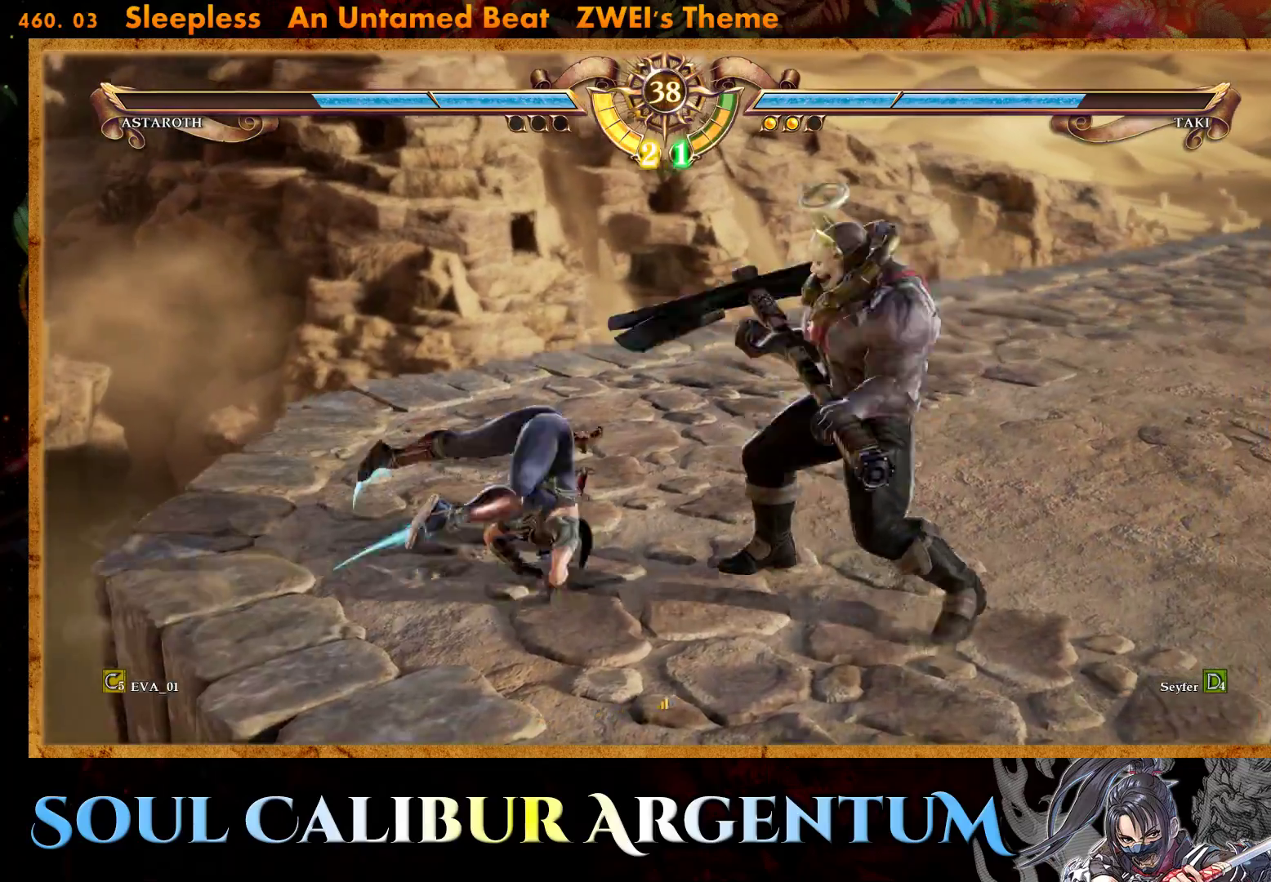
{"buttons": ["CROSS"], "right_stick": "center", "events": []}
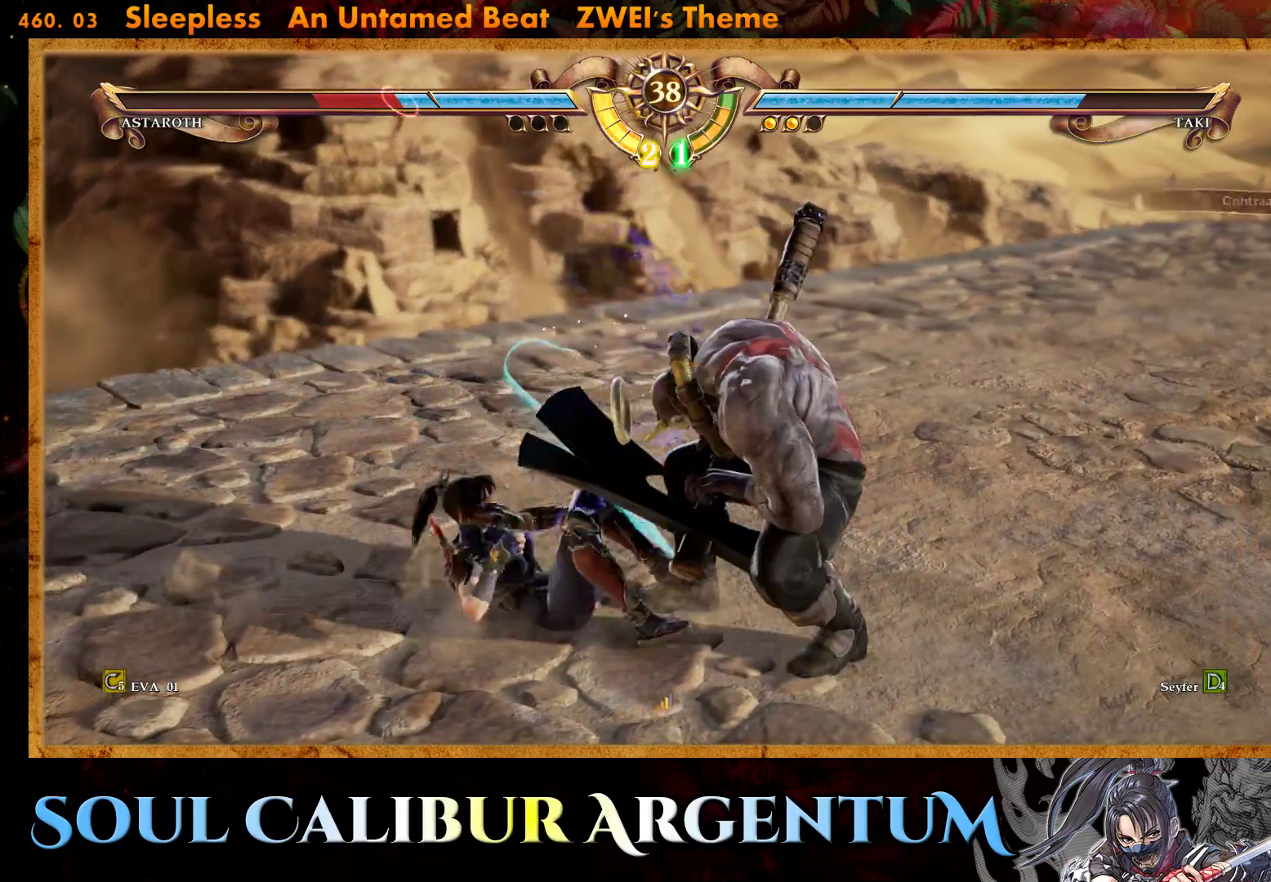
{"buttons": ["SQUARE"], "right_stick": "center", "events": [[67, "CROSS", "up"], [267, "SQUARE", "down"], [333, "SQUARE", "up"], [417, "SQUARE", "down"]]}
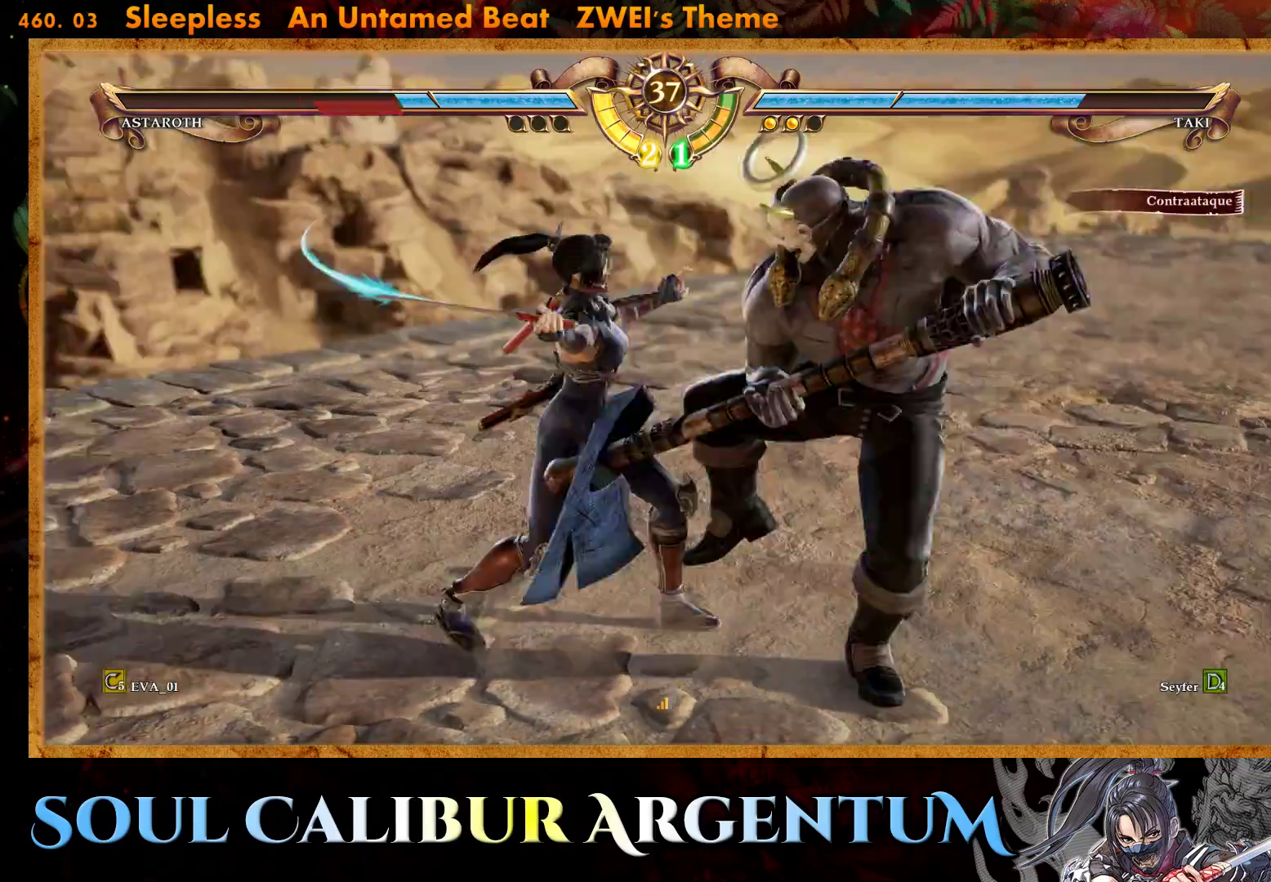
{"buttons": [], "right_stick": "center", "events": [[17, "DPAD_RIGHT", "down"], [17, "SQUARE", "up"], [167, "DPAD_RIGHT", "up"]]}
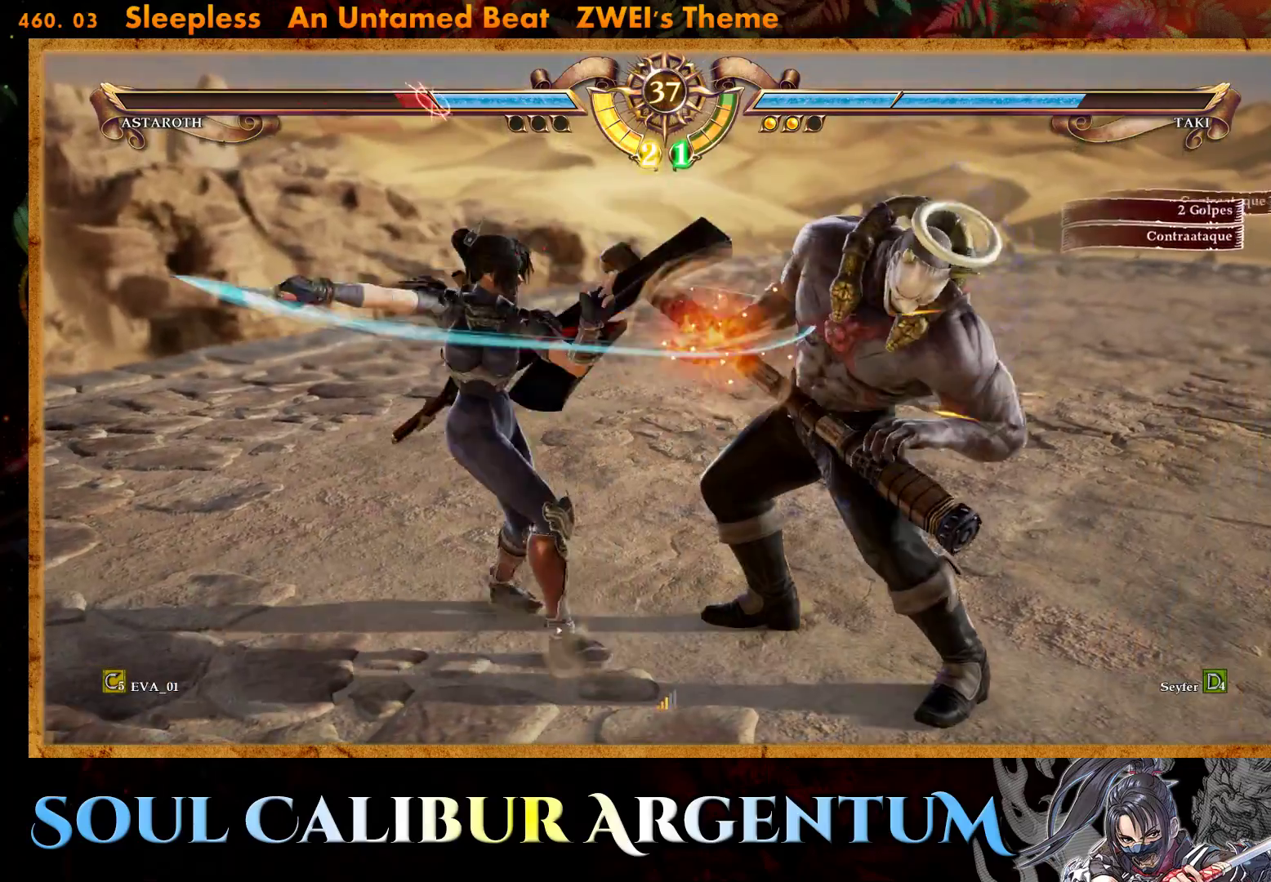
{"buttons": [], "right_stick": "center", "events": [[217, "DPAD_RIGHT", "down"], [317, "DPAD_RIGHT", "up"], [383, "DPAD_RIGHT", "down"], [500, "DPAD_RIGHT", "up"]]}
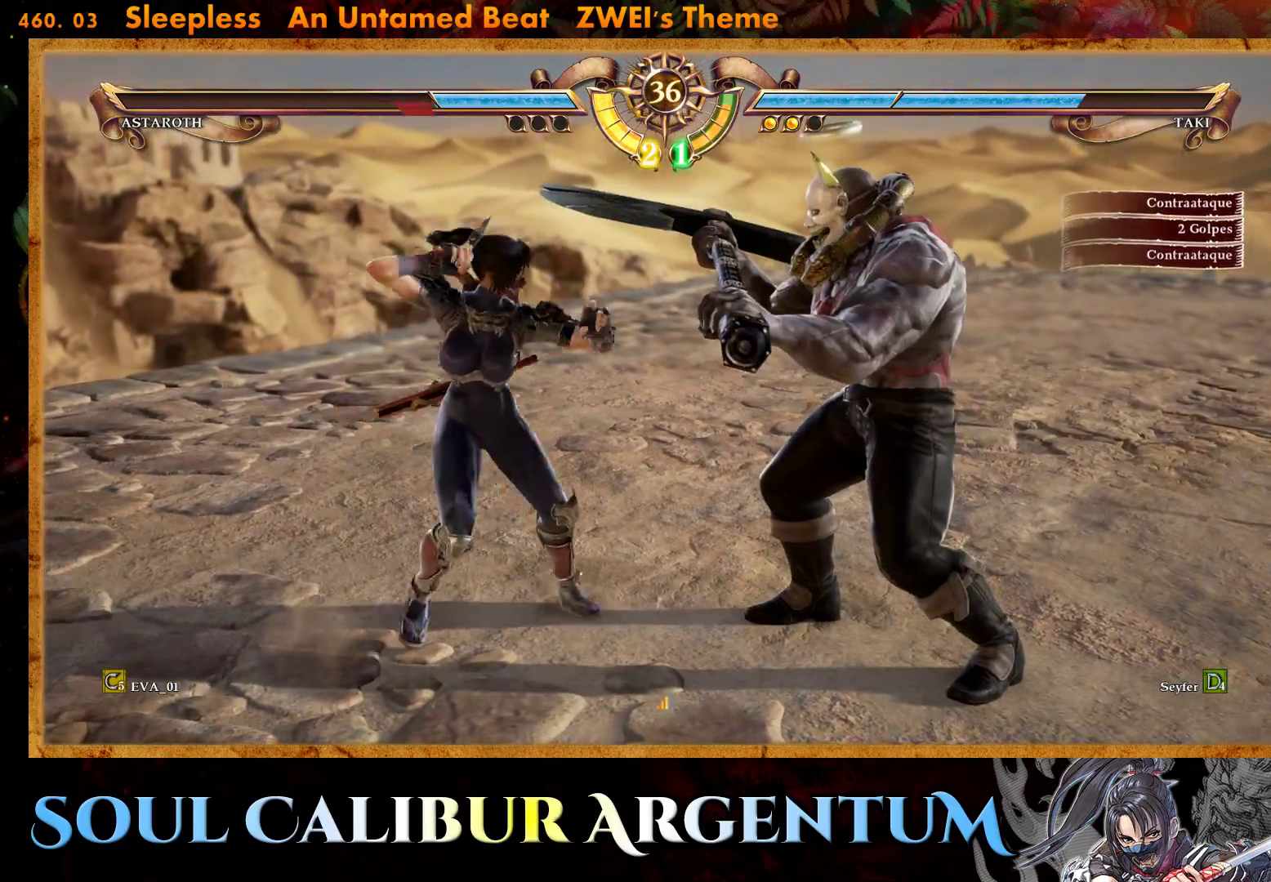
{"buttons": ["TRIANGLE", "DPAD_UP"], "right_stick": "center", "events": [[133, "DPAD_UP", "down"], [217, "DPAD_UP", "up"], [283, "DPAD_UP", "down"], [467, "TRIANGLE", "down"]]}
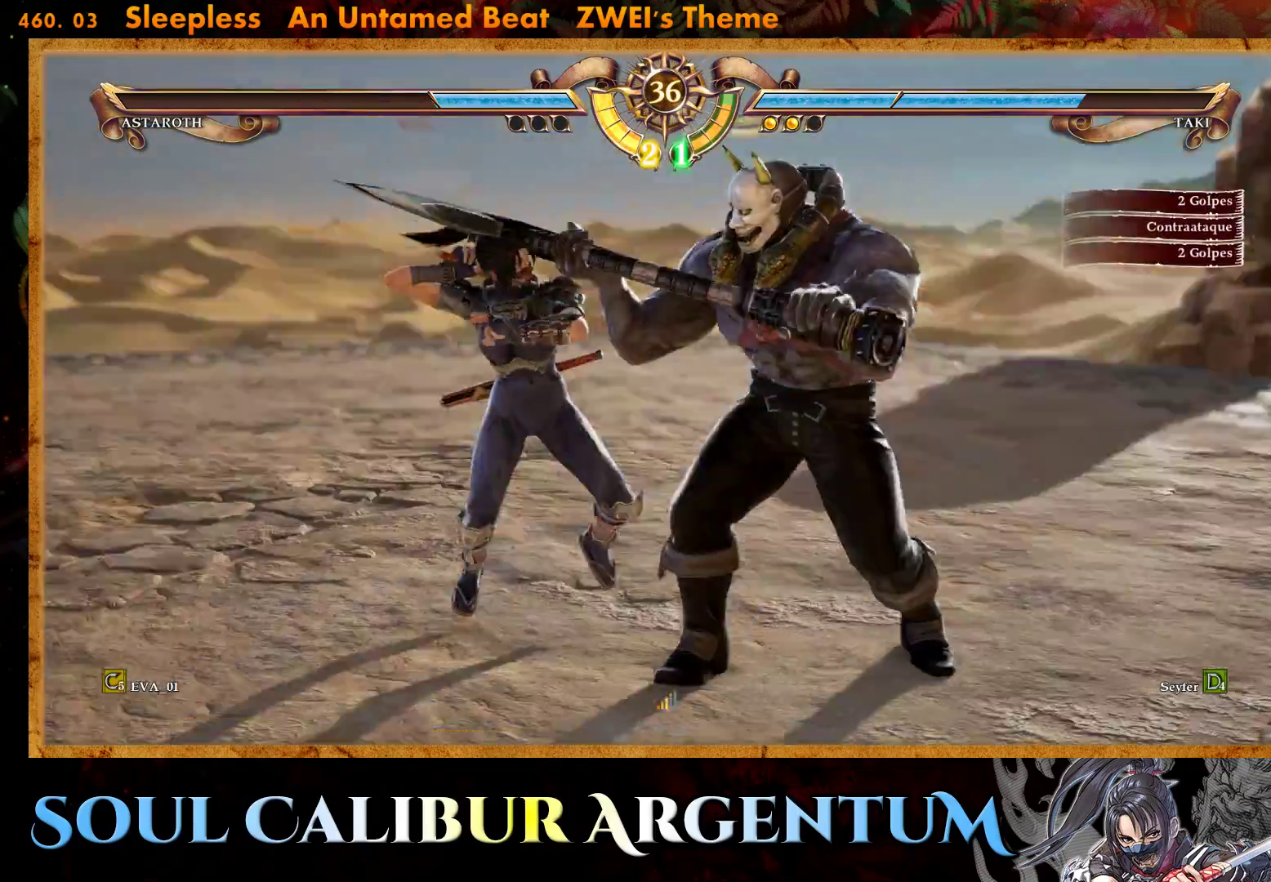
{"buttons": ["DPAD_UP"], "right_stick": "center", "events": [[67, "TRIANGLE", "up"], [117, "TRIANGLE", "down"], [483, "TRIANGLE", "up"]]}
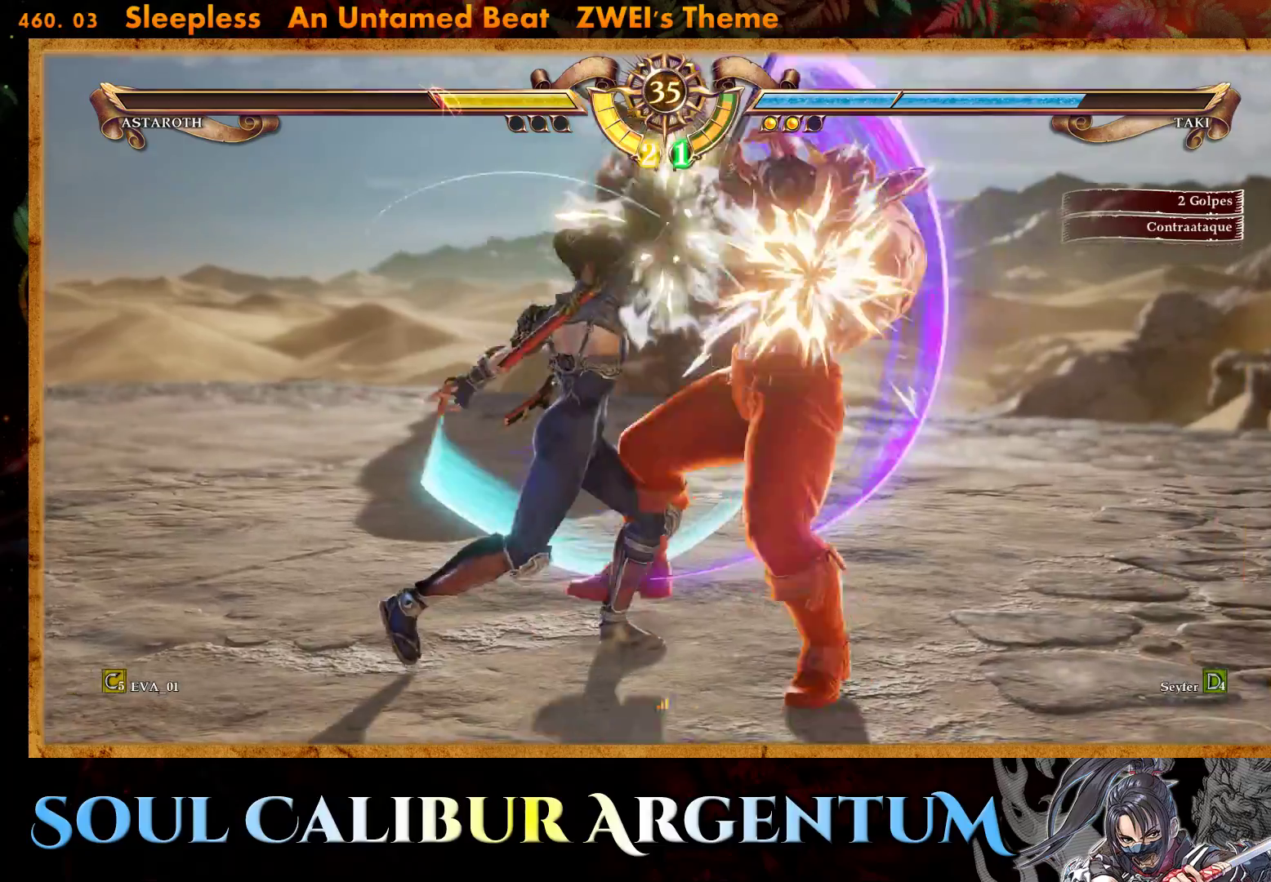
{"buttons": ["CROSS"], "right_stick": "center", "events": [[100, "DPAD_UP", "up"], [483, "CROSS", "down"]]}
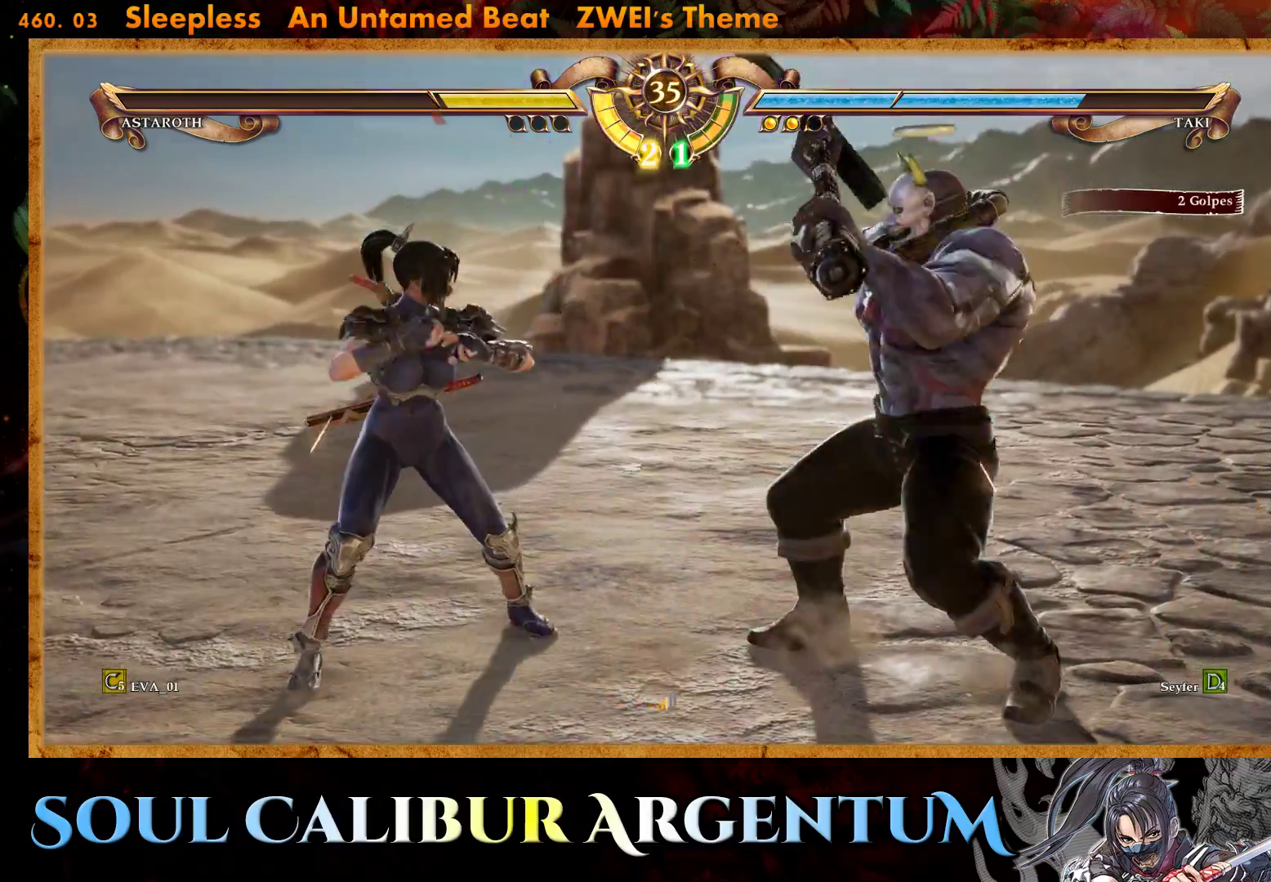
{"buttons": ["CROSS"], "right_stick": "center", "events": []}
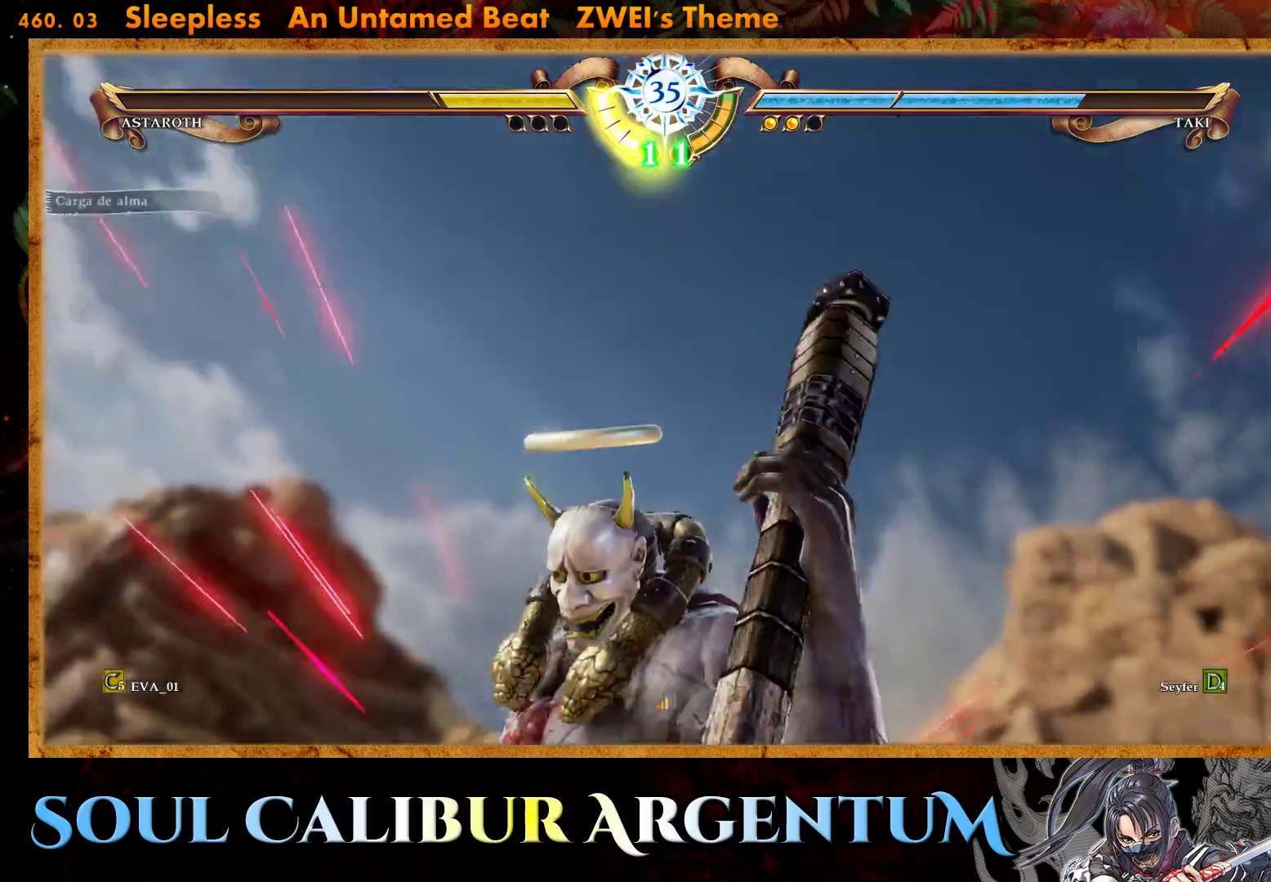
{"buttons": ["CROSS"], "right_stick": "center", "events": []}
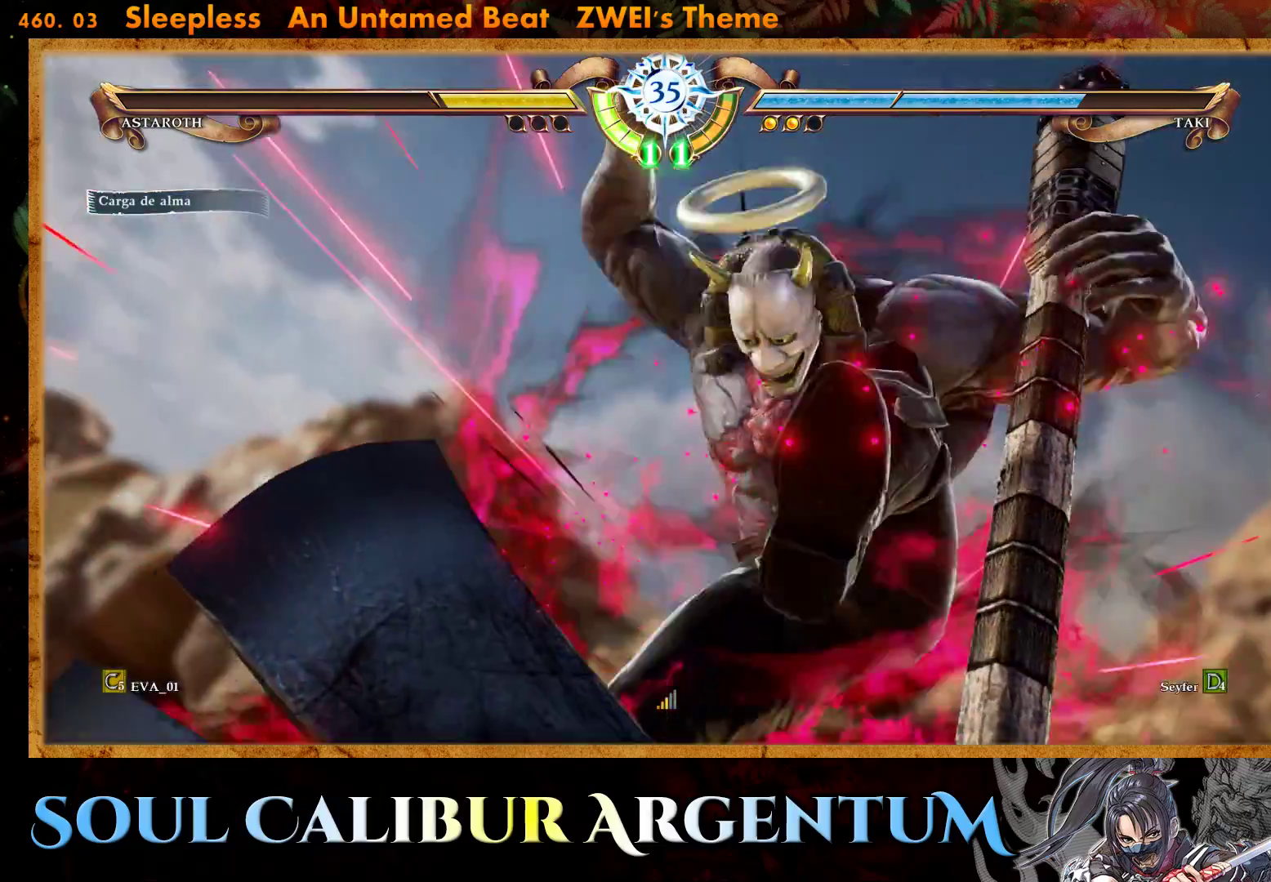
{"buttons": ["CROSS"], "right_stick": "center", "events": []}
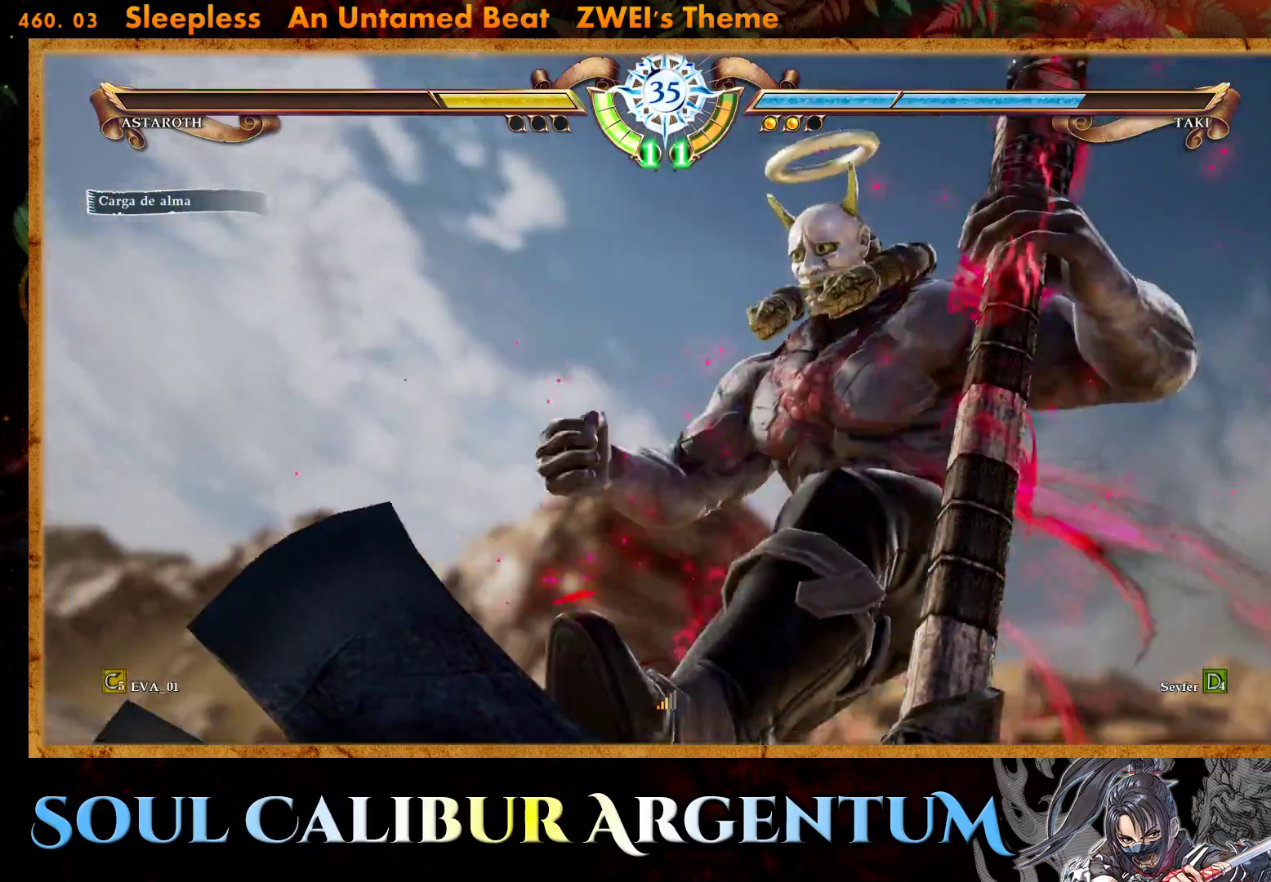
{"buttons": ["CROSS"], "right_stick": "center", "events": []}
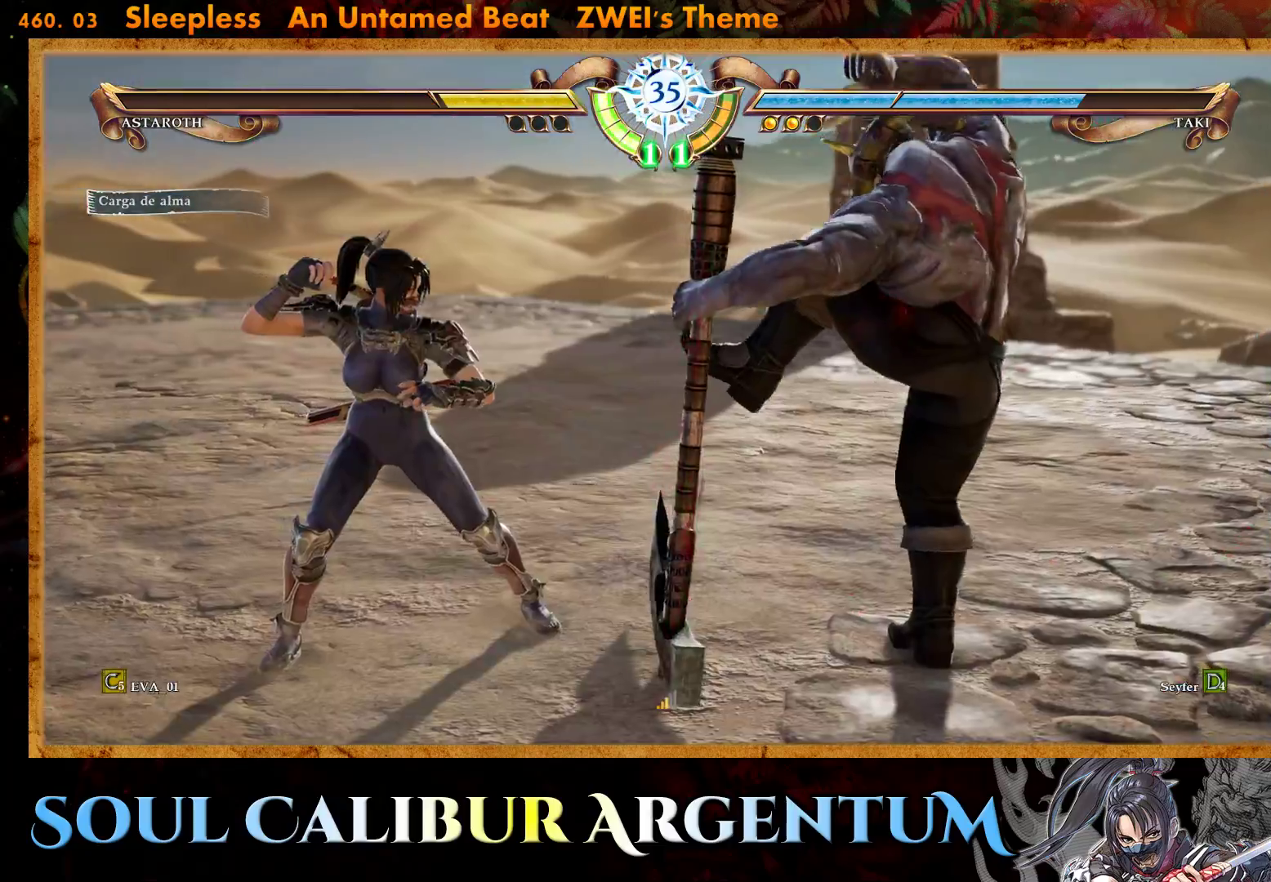
{"buttons": ["CROSS"], "right_stick": "center", "events": []}